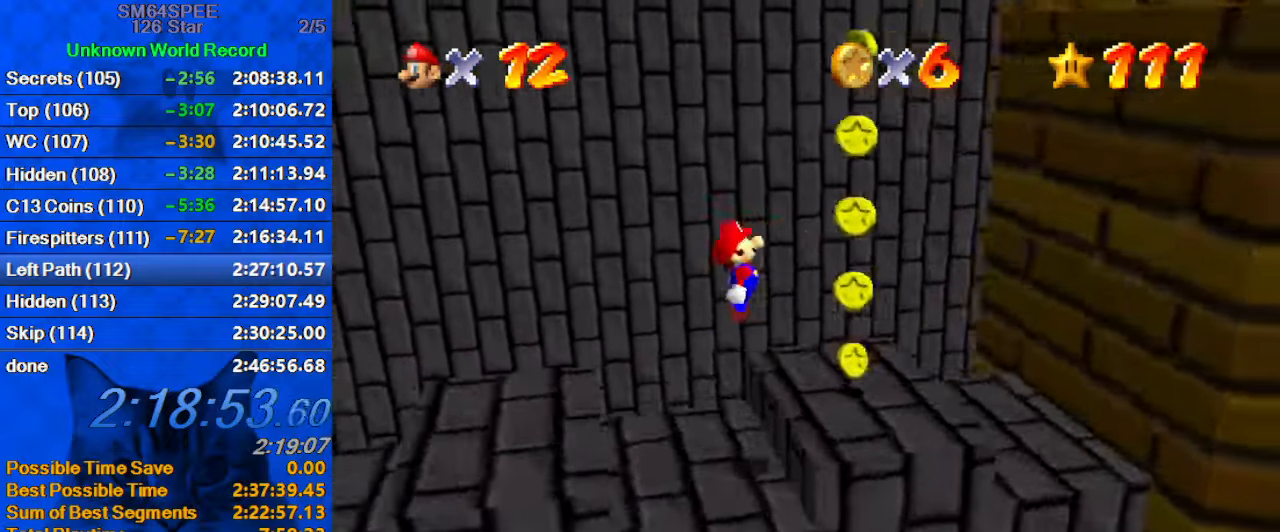
Gameplay with keyboard; each line is a JSON object with the keys held at the frame after it. "events" lists presses ("down") and releases ("up") of "a", "c", "ctrl", "d", "down", "left", "return", "right", "s", "shift", "up", "w", "x" and "y" between this image and that frame as [ms after this image, input, new state], when the widget could be followed in between. No other keys are recorded. Mouse input is not recorded.
{"keys": ["right", "shift"], "events": [[134, "up", "up"], [200, "left", "down"], [200, "right", "up"], [300, "shift", "down"], [434, "right", "down"], [500, "left", "up"]]}
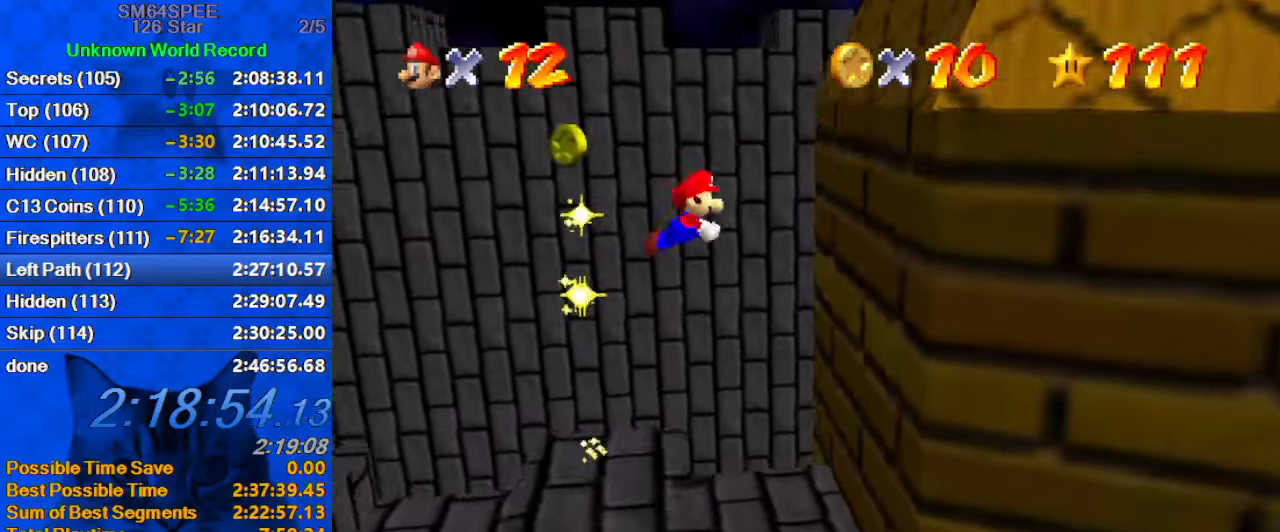
{"keys": ["right"], "events": [[334, "down", "down"], [467, "shift", "up"], [500, "down", "up"]]}
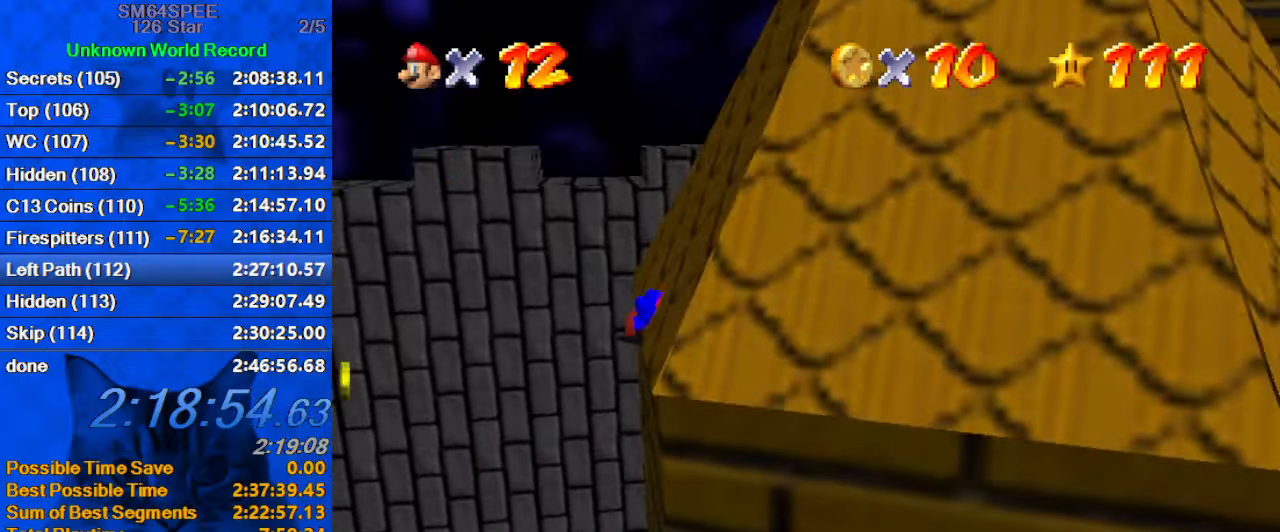
{"keys": [], "events": [[67, "shift", "down"], [434, "right", "up"], [434, "shift", "up"]]}
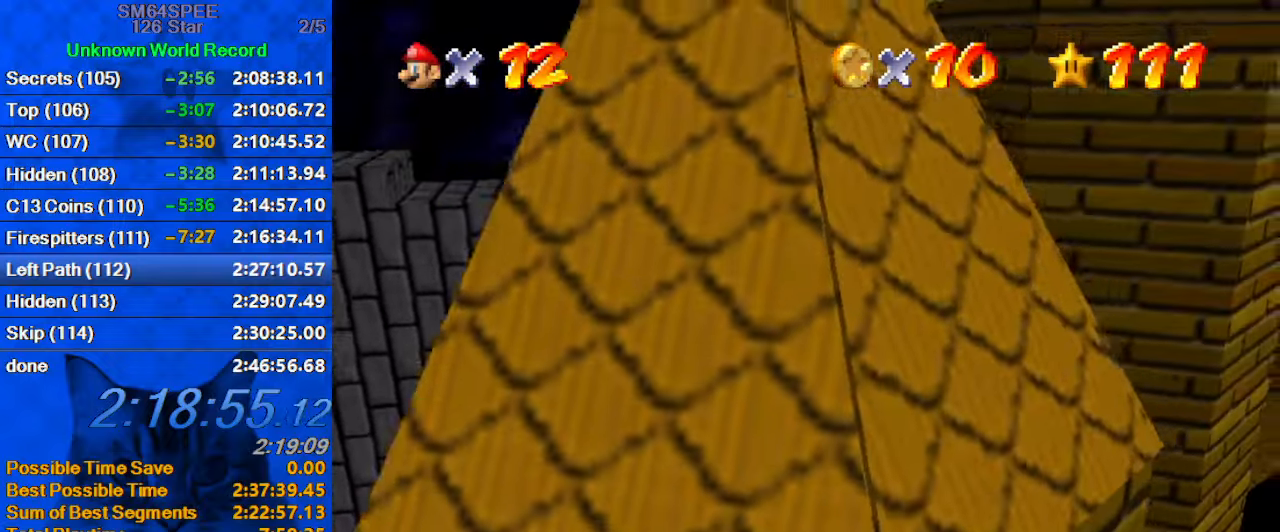
{"keys": ["left"], "events": [[34, "a", "down"], [67, "up", "down"], [134, "a", "up"], [167, "a", "down"], [167, "left", "down"], [300, "a", "up"], [300, "up", "up"]]}
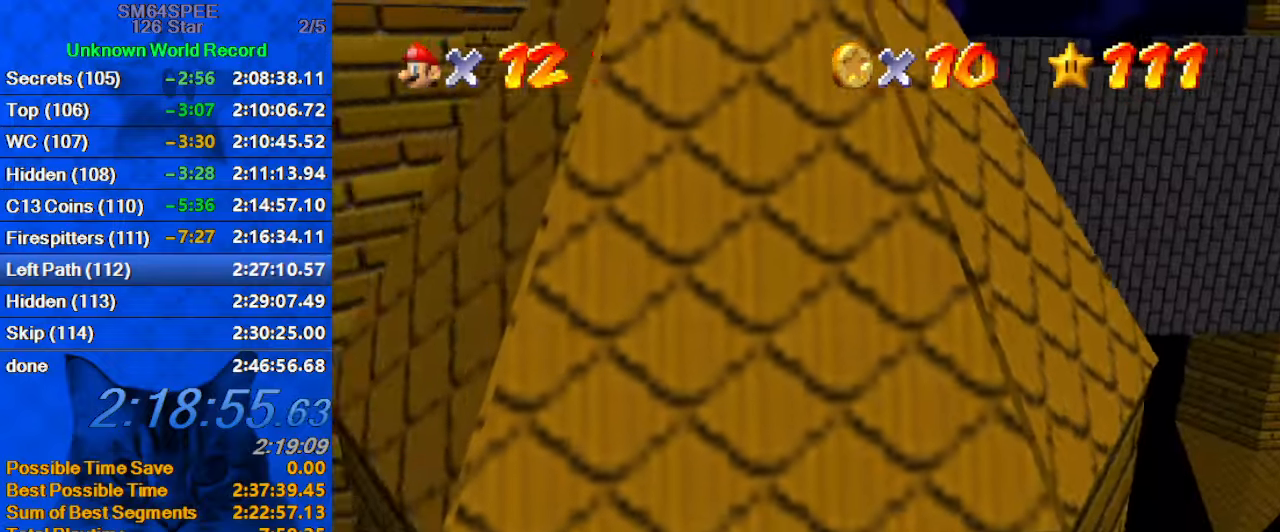
{"keys": [], "events": [[334, "up", "down"], [400, "up", "up"], [500, "left", "up"]]}
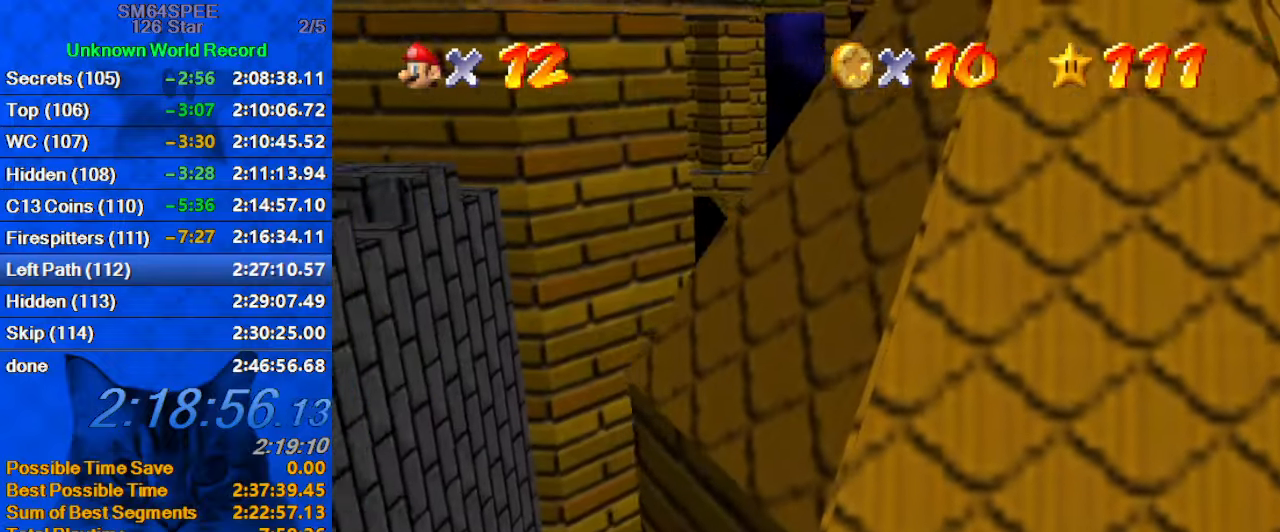
{"keys": ["y"], "events": [[134, "left", "down"], [334, "left", "up"], [467, "y", "down"]]}
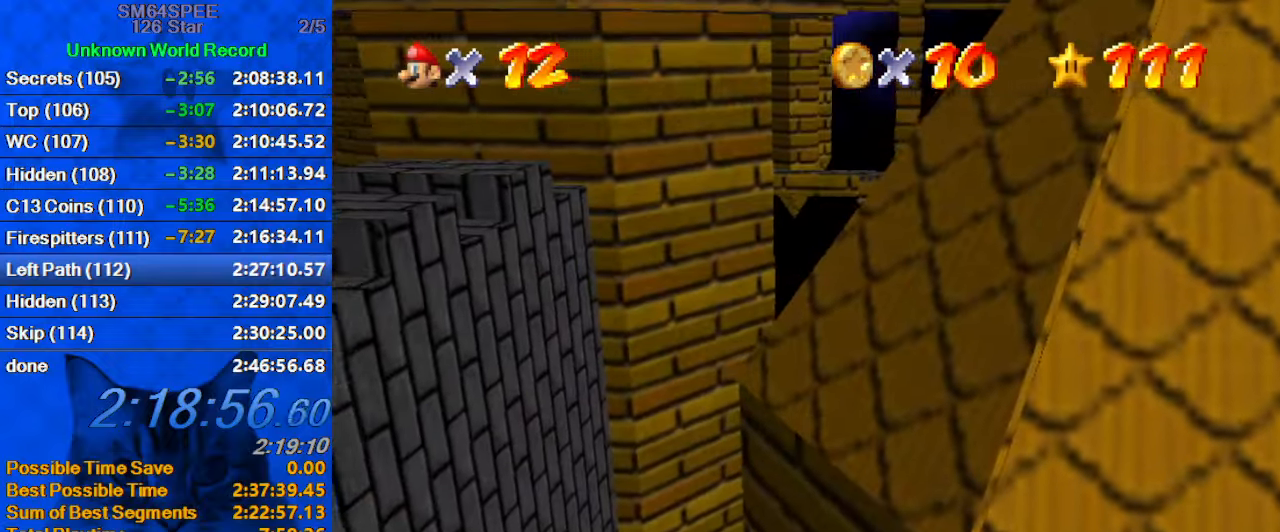
{"keys": ["left"], "events": [[67, "left", "down"], [67, "shift", "down"], [100, "up", "down"], [233, "left", "up"], [333, "left", "down"], [400, "shift", "up"], [400, "y", "up"], [433, "up", "up"]]}
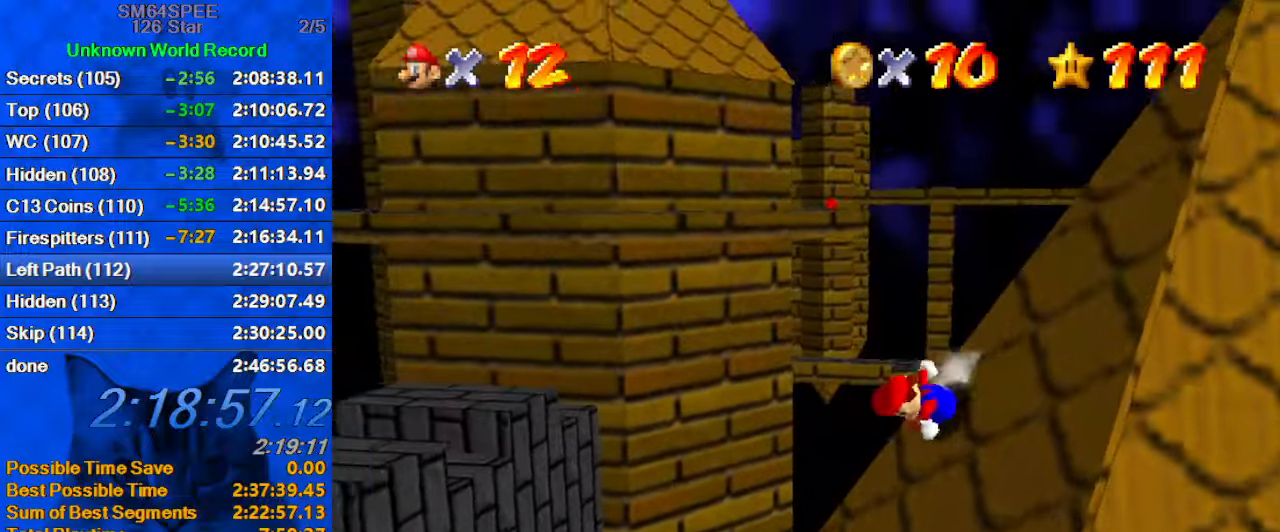
{"keys": ["left", "shift"], "events": [[366, "shift", "down"]]}
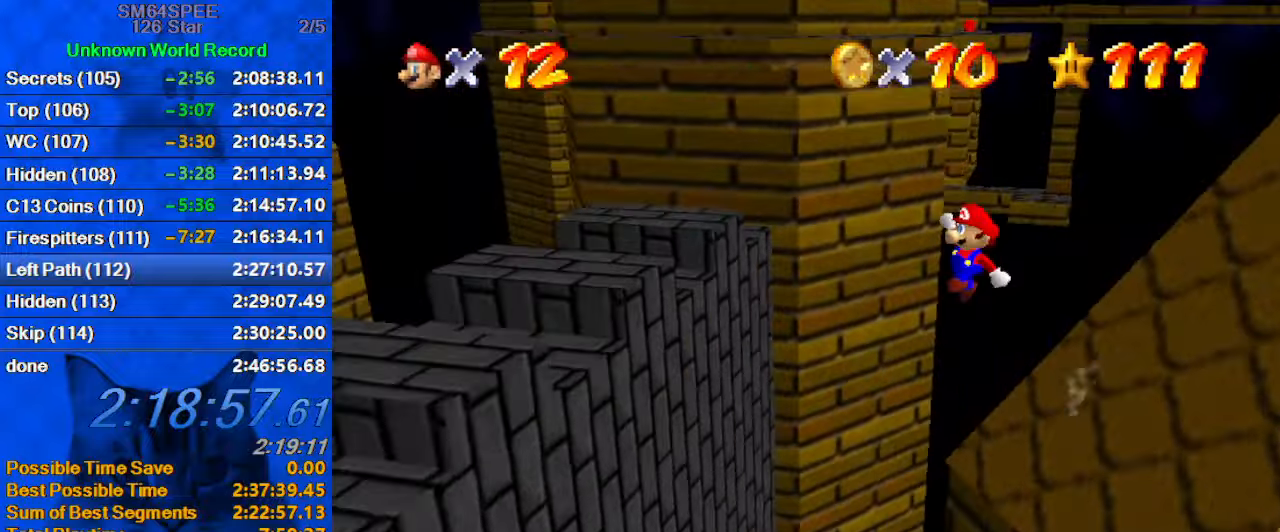
{"keys": ["right", "shift"], "events": [[200, "d", "down"], [333, "d", "up"], [333, "right", "down"], [366, "left", "up"]]}
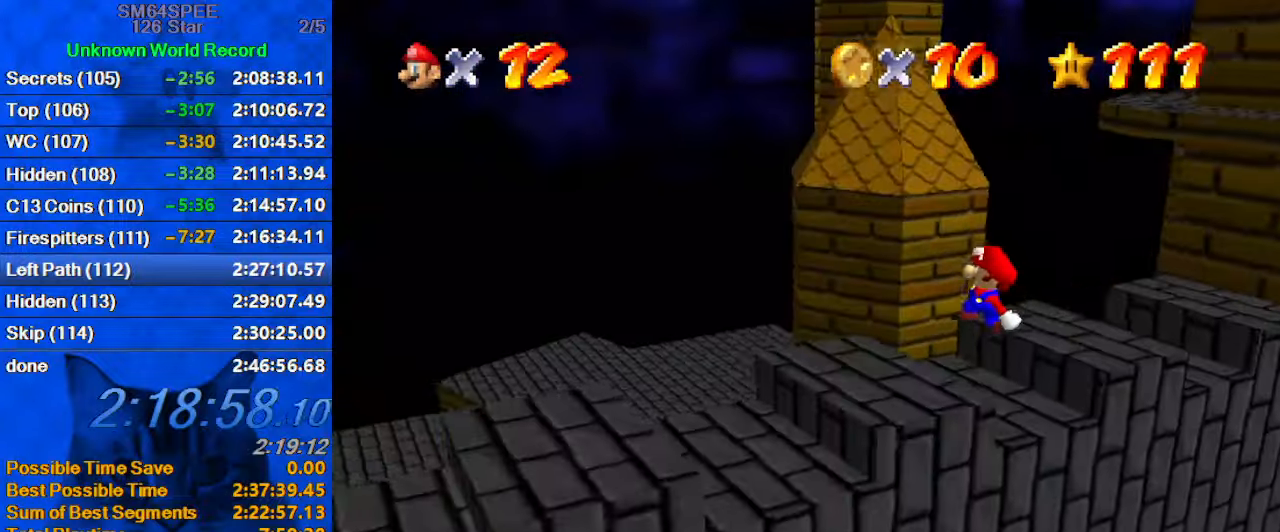
{"keys": ["down"], "events": [[200, "ctrl", "down"], [233, "right", "up"], [300, "ctrl", "up"], [300, "left", "down"], [300, "shift", "up"], [333, "d", "down"], [433, "d", "up"], [433, "down", "down"], [433, "left", "up"]]}
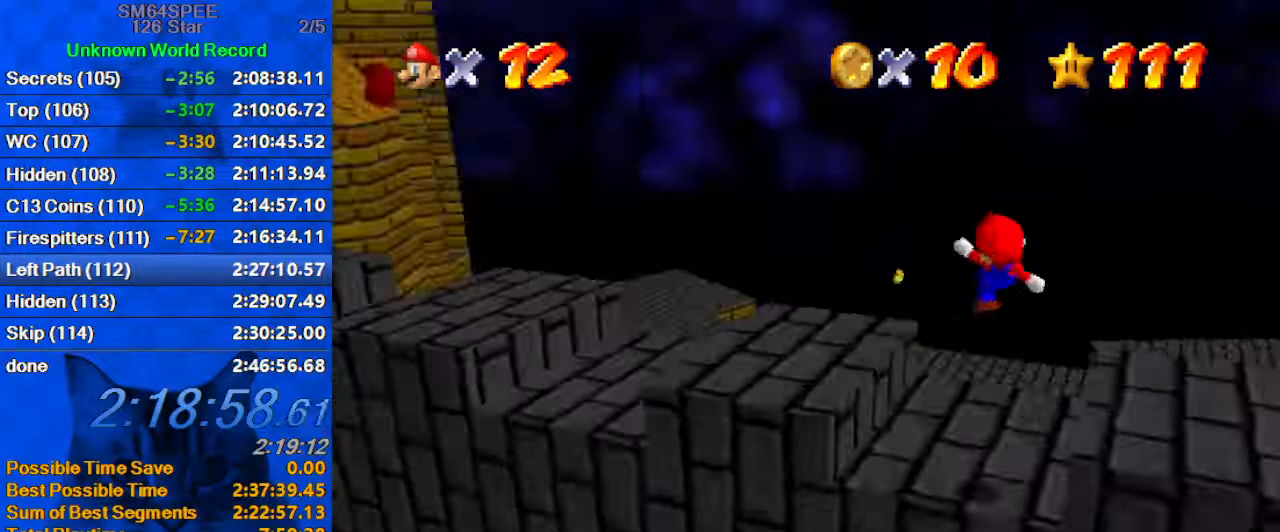
{"keys": ["up"], "events": [[33, "d", "down"], [33, "right", "down"], [66, "d", "up"], [133, "d", "down"], [166, "right", "up"], [200, "down", "up"], [300, "d", "up"], [366, "up", "down"]]}
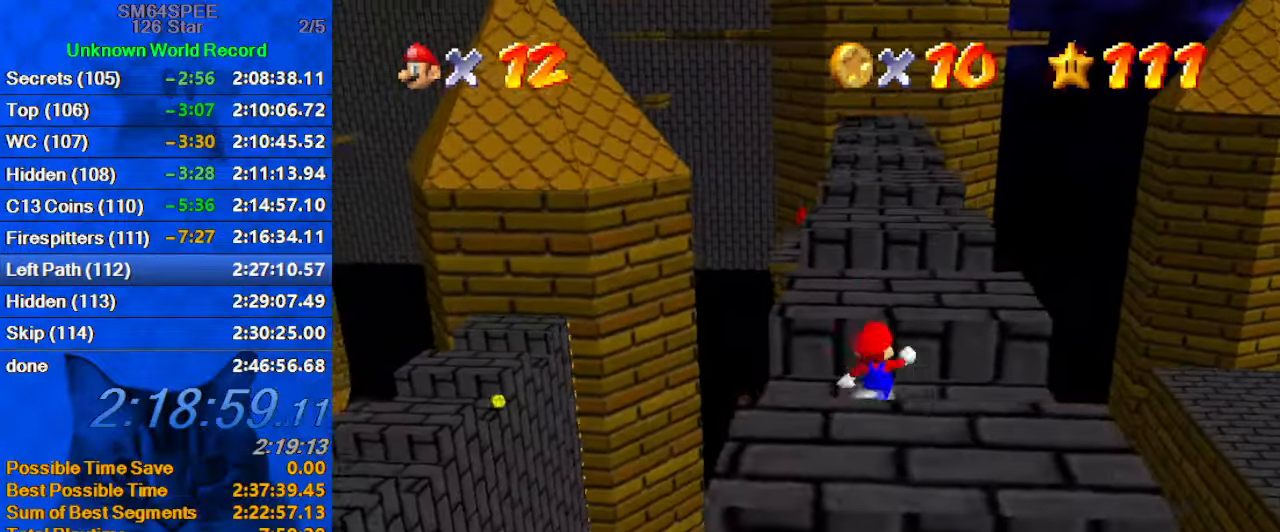
{"keys": ["up"], "events": [[166, "shift", "down"], [266, "shift", "up"]]}
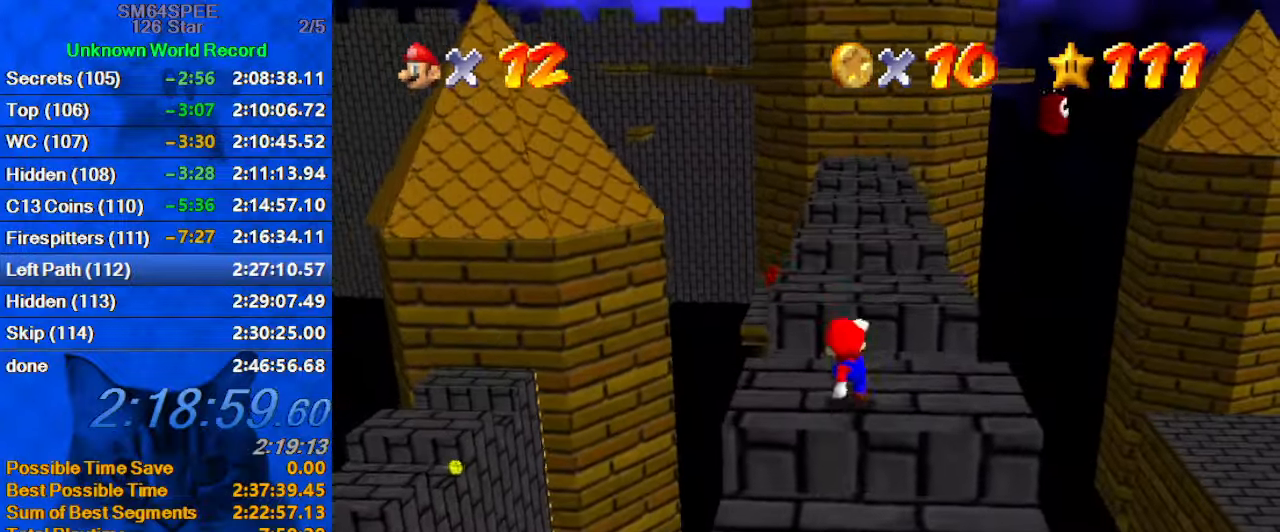
{"keys": ["up"], "events": [[166, "shift", "down"], [233, "shift", "up"]]}
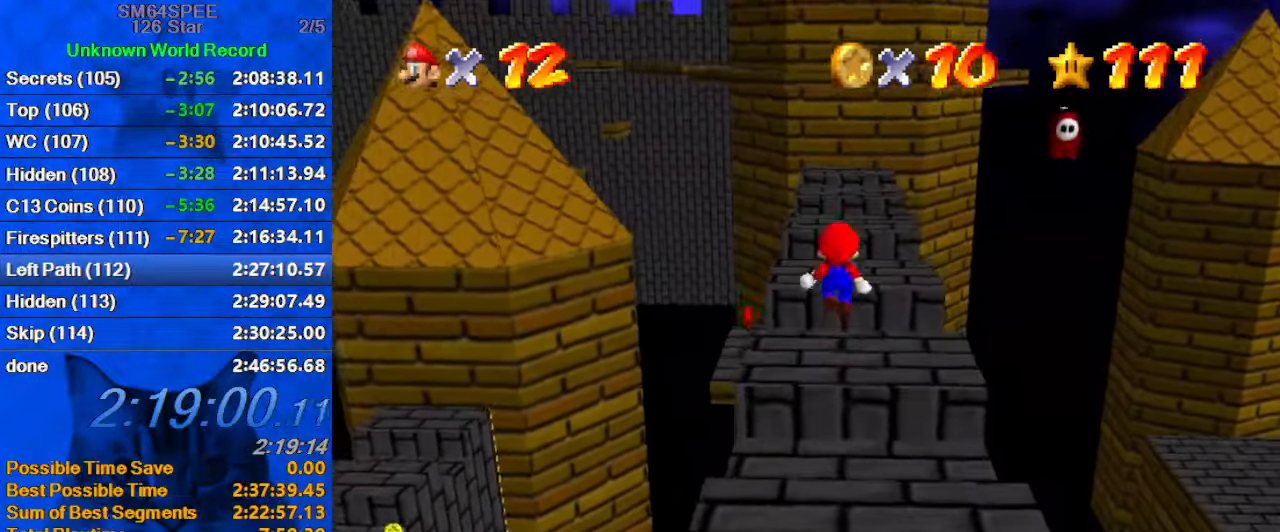
{"keys": ["shift", "up"], "events": [[166, "ctrl", "down"], [266, "ctrl", "up"], [300, "ctrl", "down"], [300, "shift", "down"], [500, "ctrl", "up"]]}
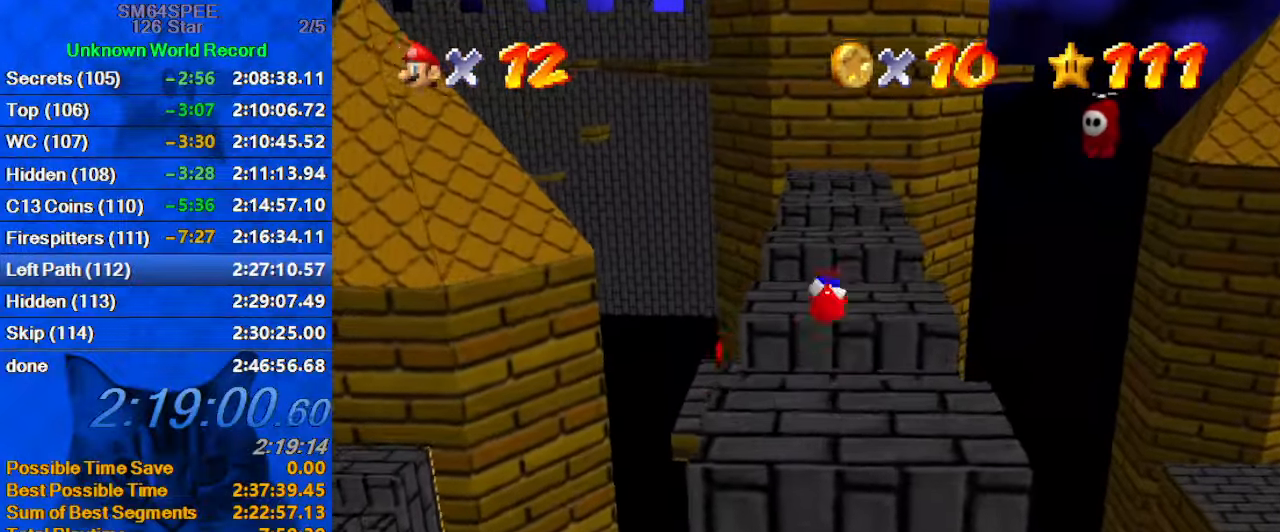
{"keys": ["ctrl", "shift", "up"], "events": [[366, "ctrl", "down"], [366, "shift", "up"], [500, "shift", "down"]]}
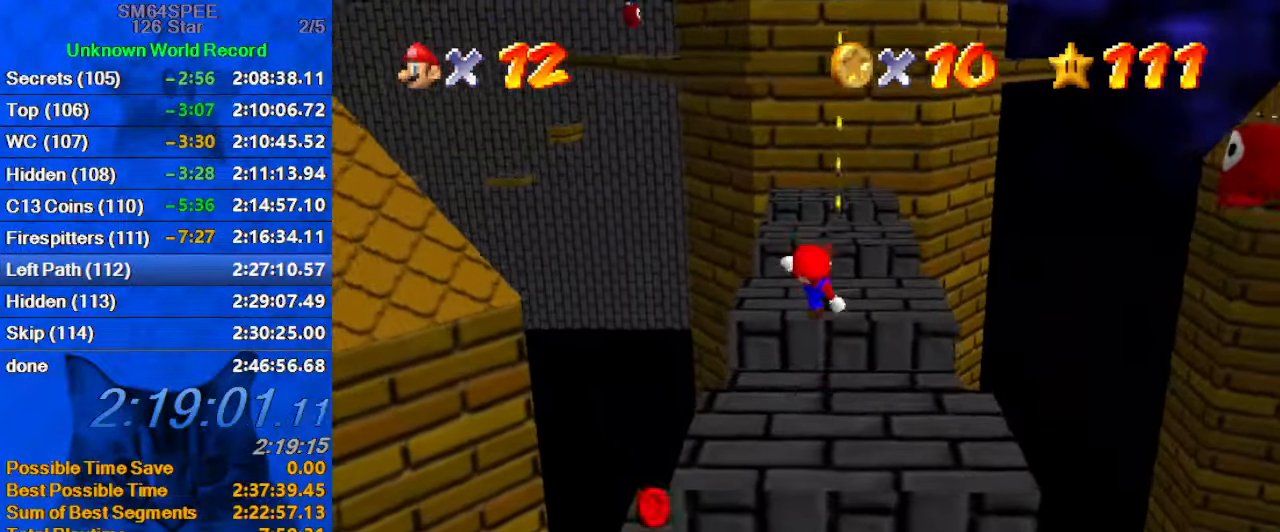
{"keys": ["shift", "up"], "events": [[100, "ctrl", "up"], [100, "shift", "up"], [333, "shift", "down"]]}
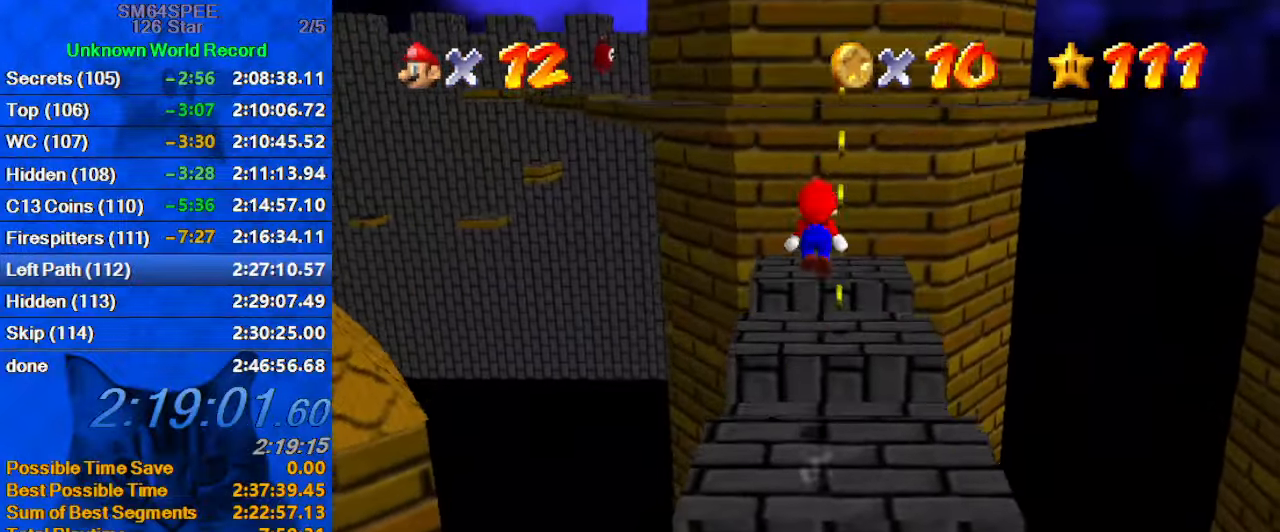
{"keys": ["right", "up"], "events": [[66, "shift", "up"], [200, "d", "down"], [300, "left", "down"], [333, "d", "up"], [400, "right", "down"], [433, "left", "up"]]}
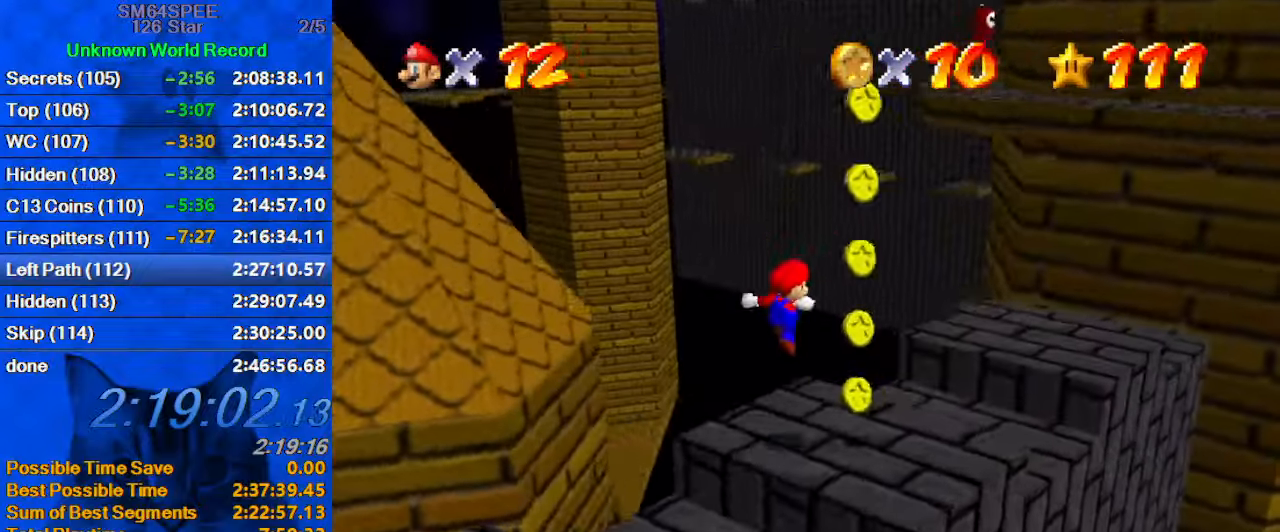
{"keys": ["ctrl", "right", "shift", "up"], "events": [[200, "shift", "down"], [267, "ctrl", "down"]]}
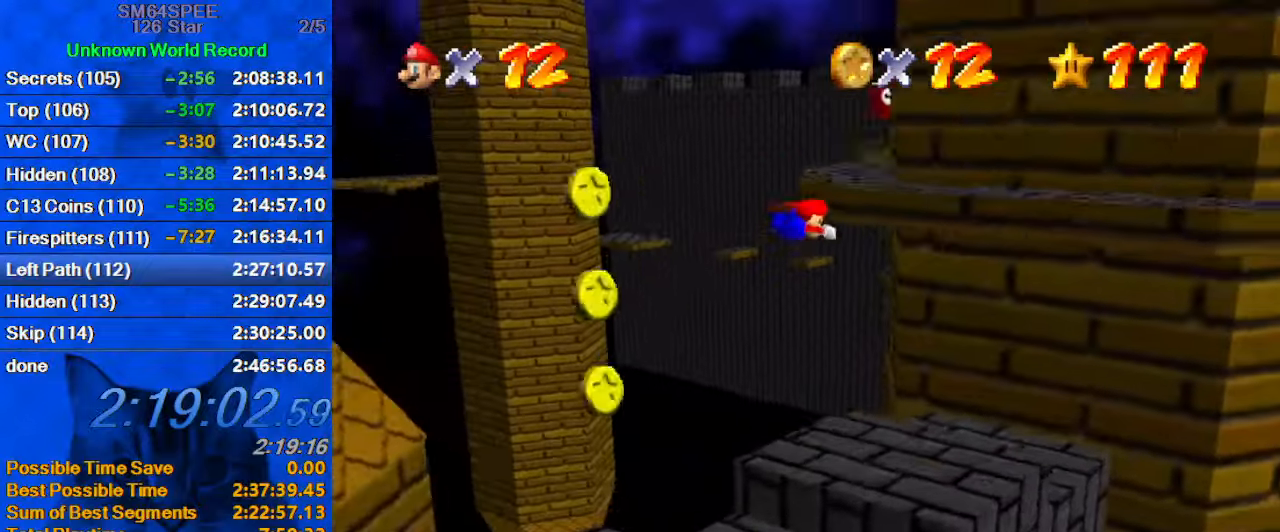
{"keys": ["left"], "events": [[67, "ctrl", "up"], [167, "shift", "up"], [333, "left", "down"], [333, "right", "up"], [400, "up", "up"]]}
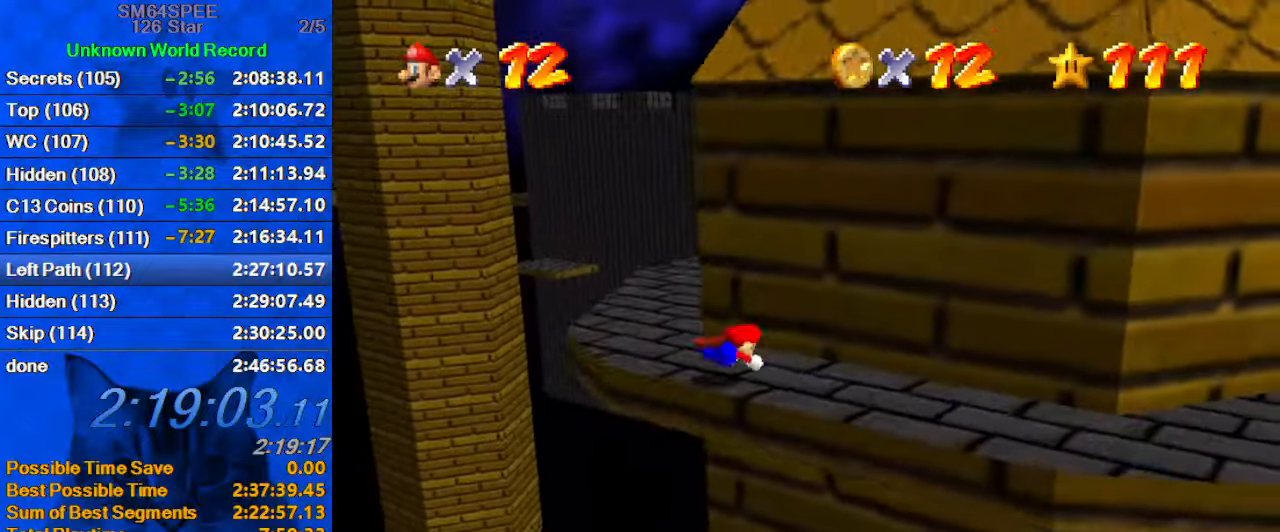
{"keys": ["left", "up"], "events": [[33, "shift", "down"], [100, "ctrl", "down"], [100, "shift", "up"], [133, "ctrl", "up"], [333, "up", "down"], [433, "a", "down"], [500, "a", "up"]]}
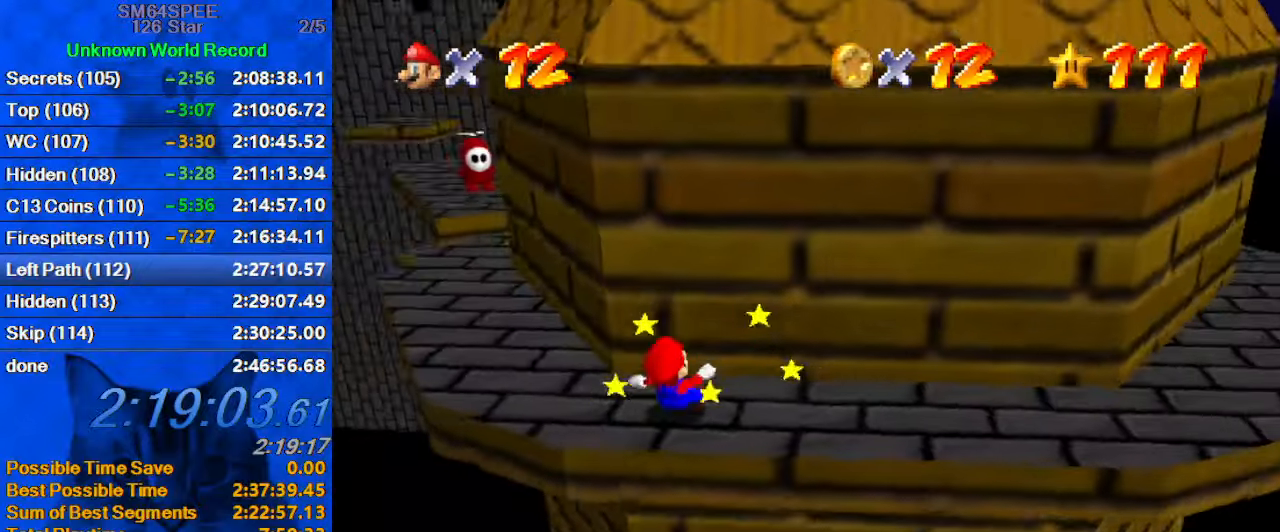
{"keys": ["up"], "events": [[100, "right", "down"], [167, "left", "up"], [467, "right", "up"]]}
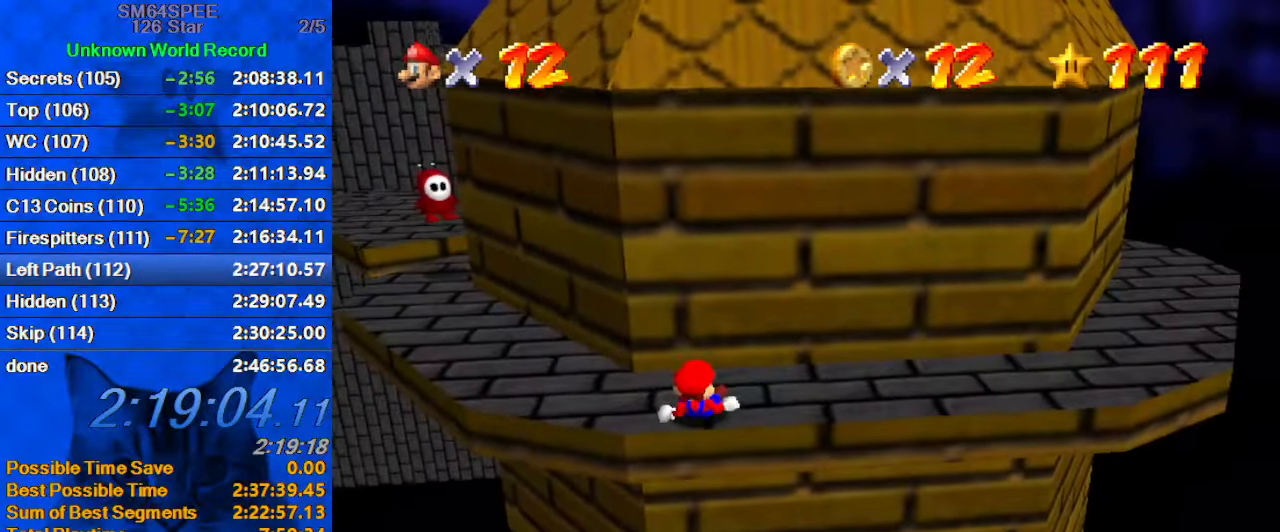
{"keys": ["left", "up"], "events": [[367, "left", "down"]]}
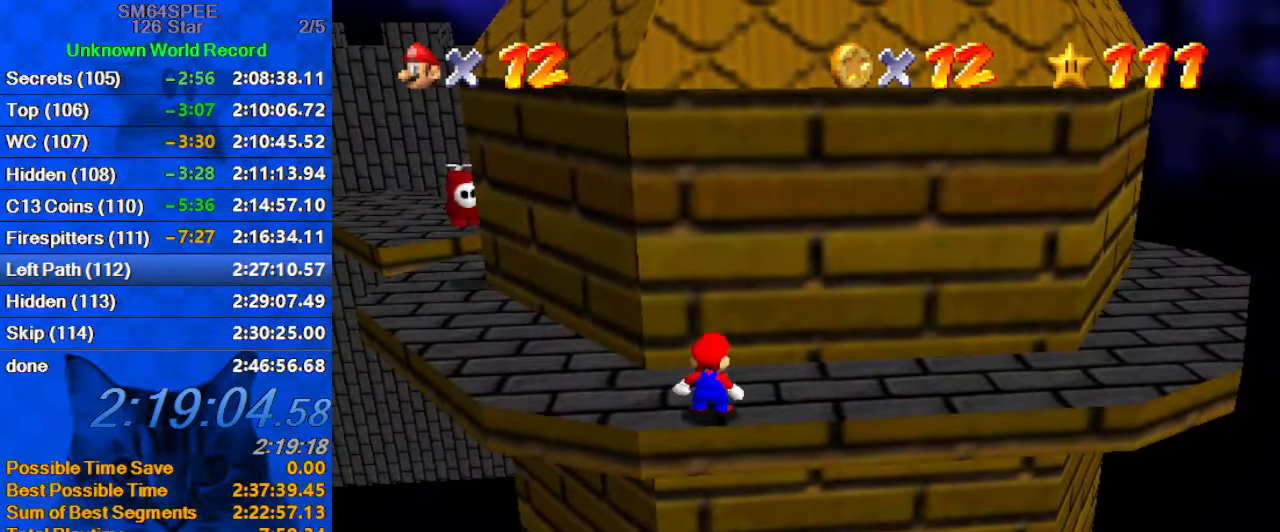
{"keys": ["left", "up"], "events": [[100, "up", "up"], [467, "up", "down"]]}
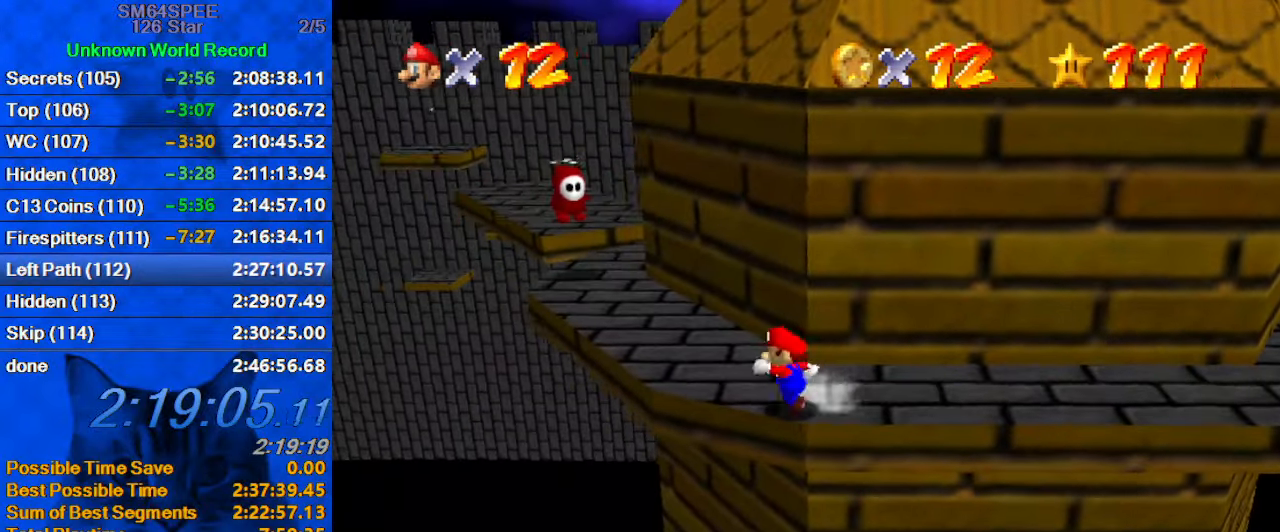
{"keys": ["left", "up"], "events": [[200, "left", "up"], [333, "left", "down"]]}
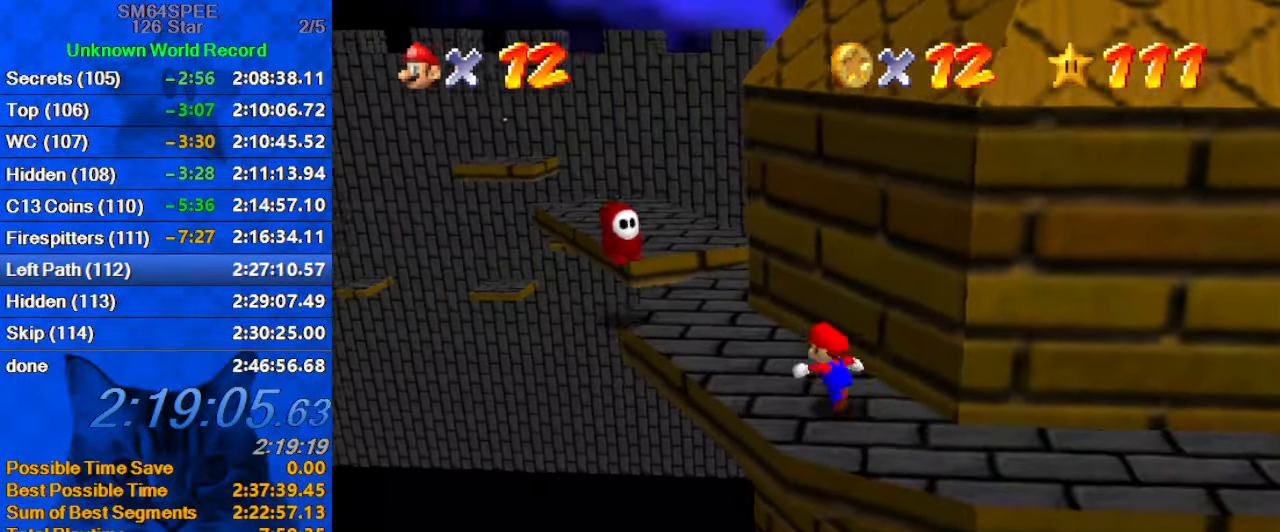
{"keys": ["down", "right"], "events": [[167, "shift", "down"], [367, "left", "up"], [367, "right", "down"], [367, "shift", "up"], [367, "up", "up"], [433, "down", "down"]]}
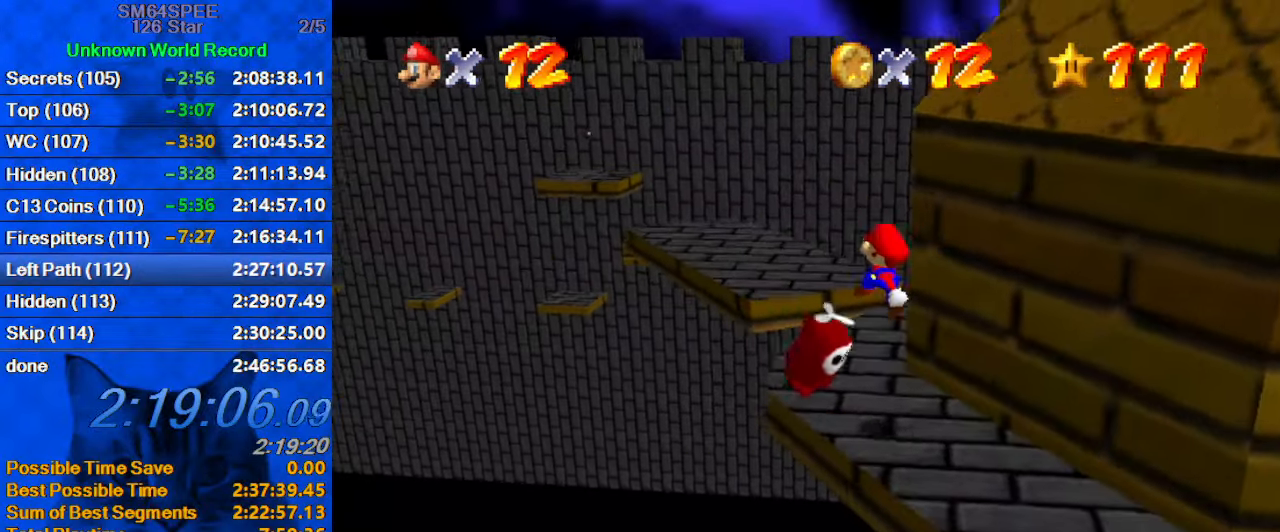
{"keys": ["left", "up"], "events": [[100, "down", "up"], [233, "up", "down"], [367, "right", "up"], [400, "left", "down"]]}
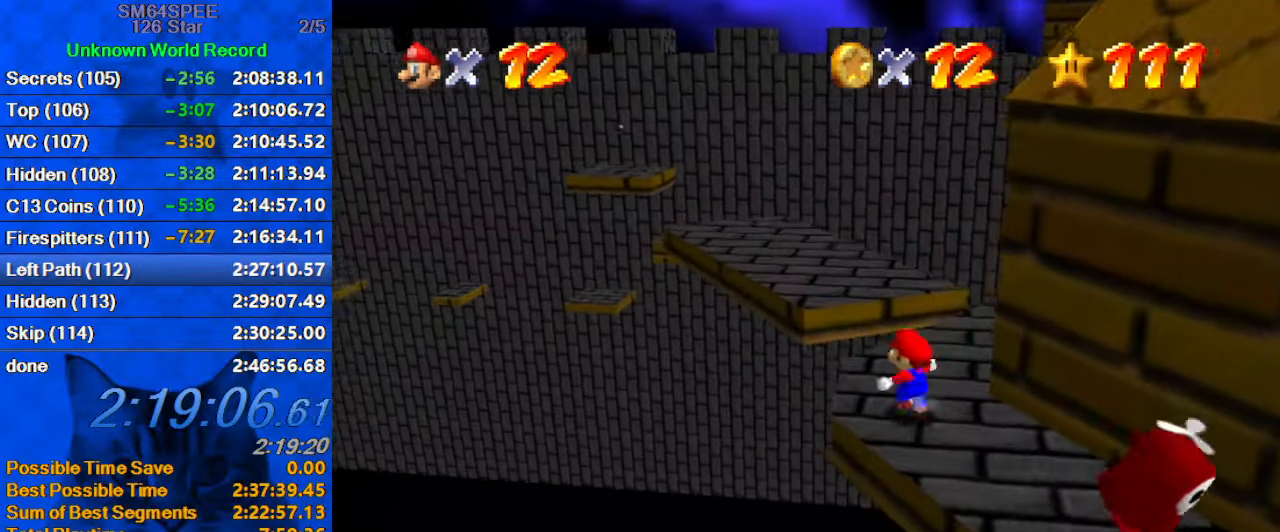
{"keys": ["left", "shift", "up"], "events": [[33, "left", "up"], [133, "shift", "down"], [434, "left", "down"]]}
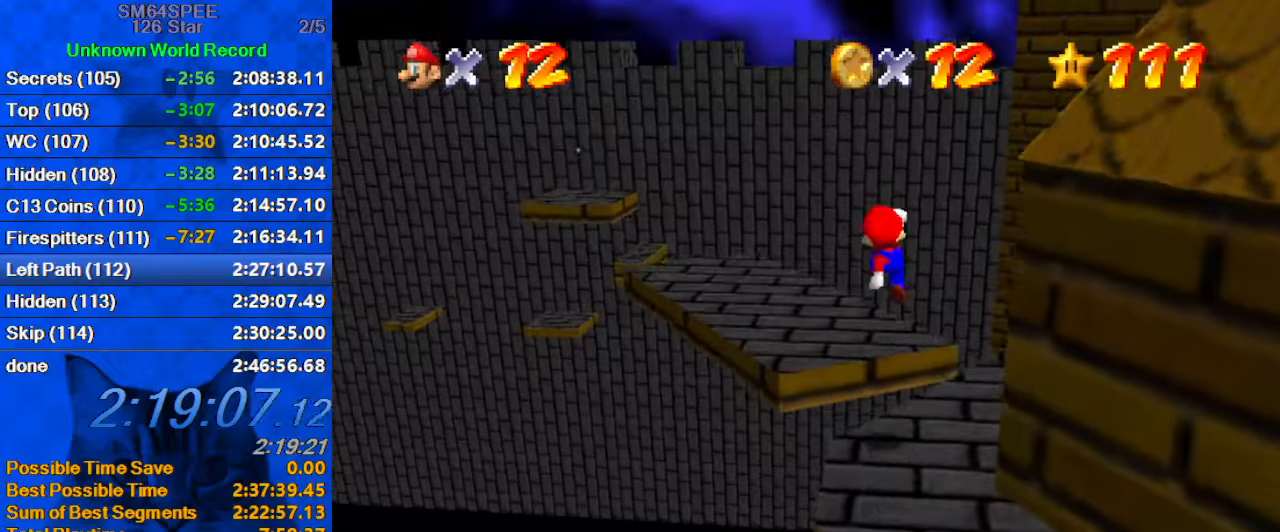
{"keys": ["left", "up"], "events": [[34, "up", "up"], [100, "down", "down"], [167, "down", "up"], [267, "ctrl", "down"], [267, "up", "down"], [400, "shift", "up"], [434, "ctrl", "up"]]}